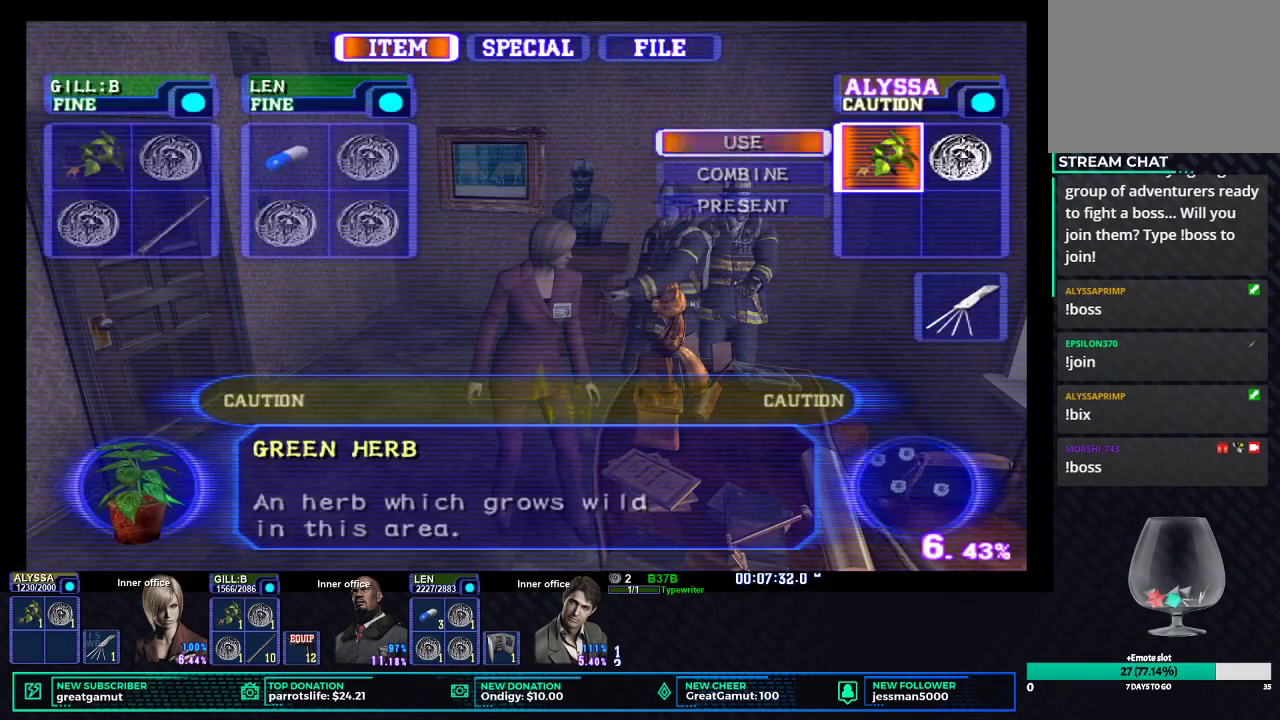
Gameplay with a controller (Xbox layout); each line is a JSON object with the inputs held at the frame after it. "events" lists button and stick changes between this image and that frame as [ms after this image, input, new state], when the widget could be followed in between.
{"buttons": ["X"], "left_stick": "up", "right_stick": "center", "events": [[100, "B", "down"], [183, "B", "up"], [283, "left_stick", "up"], [300, "X", "down"]]}
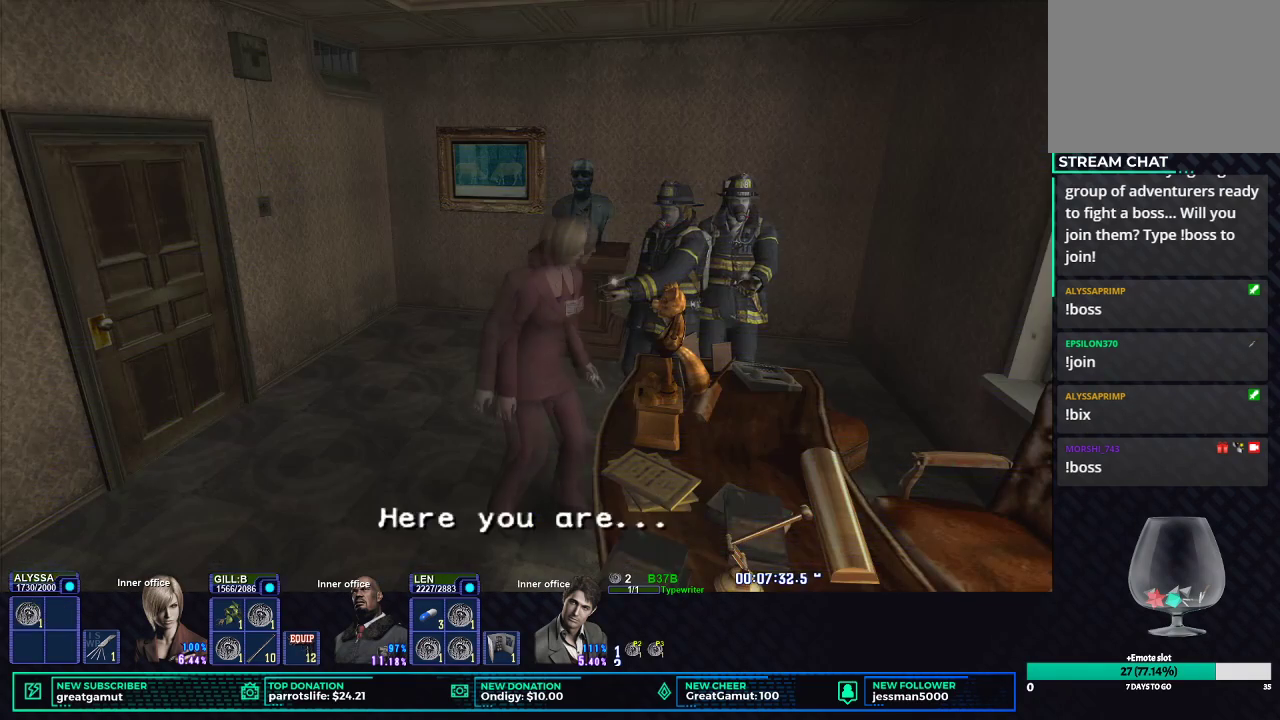
{"buttons": ["B"], "left_stick": "right", "right_stick": "center"}
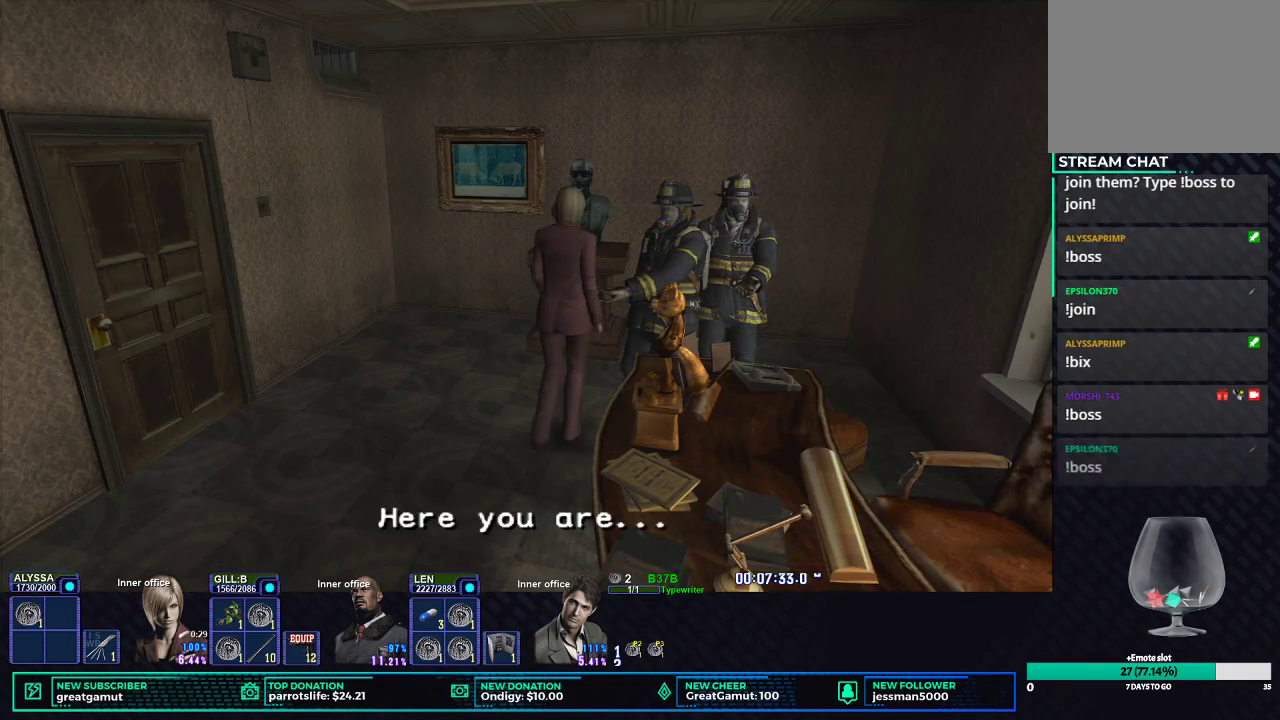
{"buttons": ["B"], "left_stick": "center", "right_stick": "center"}
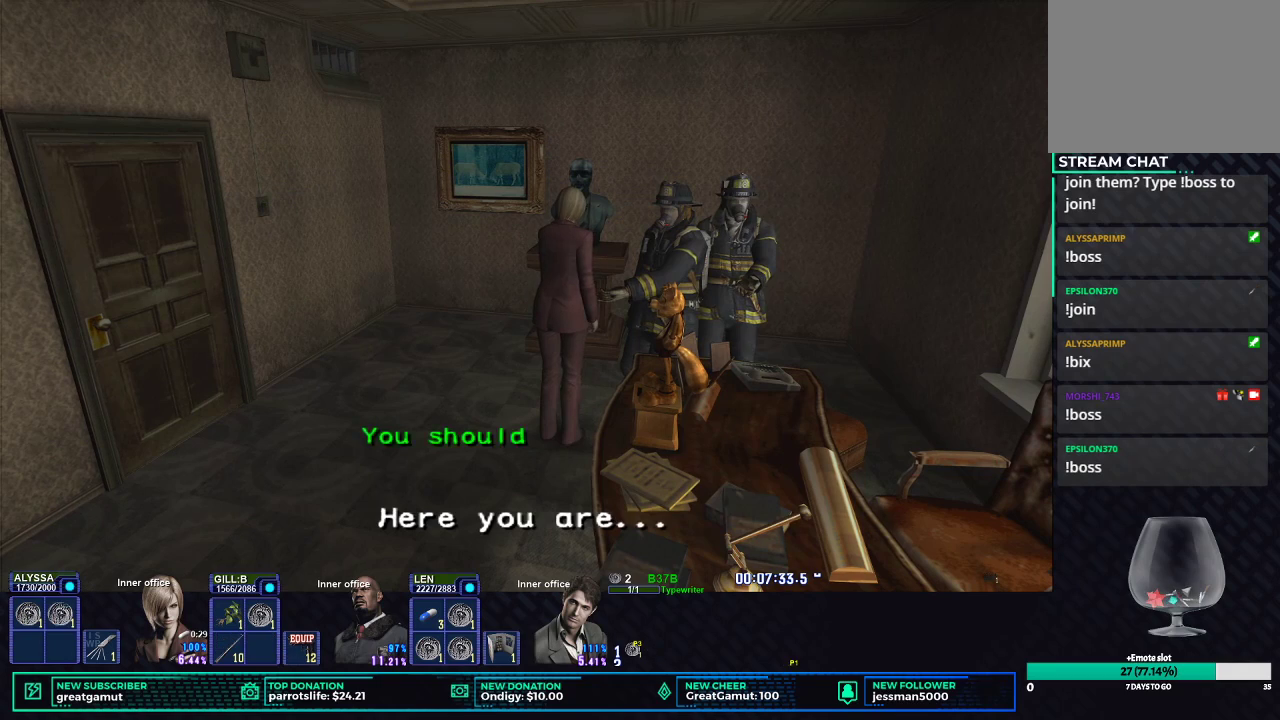
{"buttons": ["X"], "left_stick": "right", "right_stick": "center", "events": [[67, "B", "up"], [133, "B", "down"], [250, "B", "up"], [400, "left_stick", "right"], [483, "X", "down"]]}
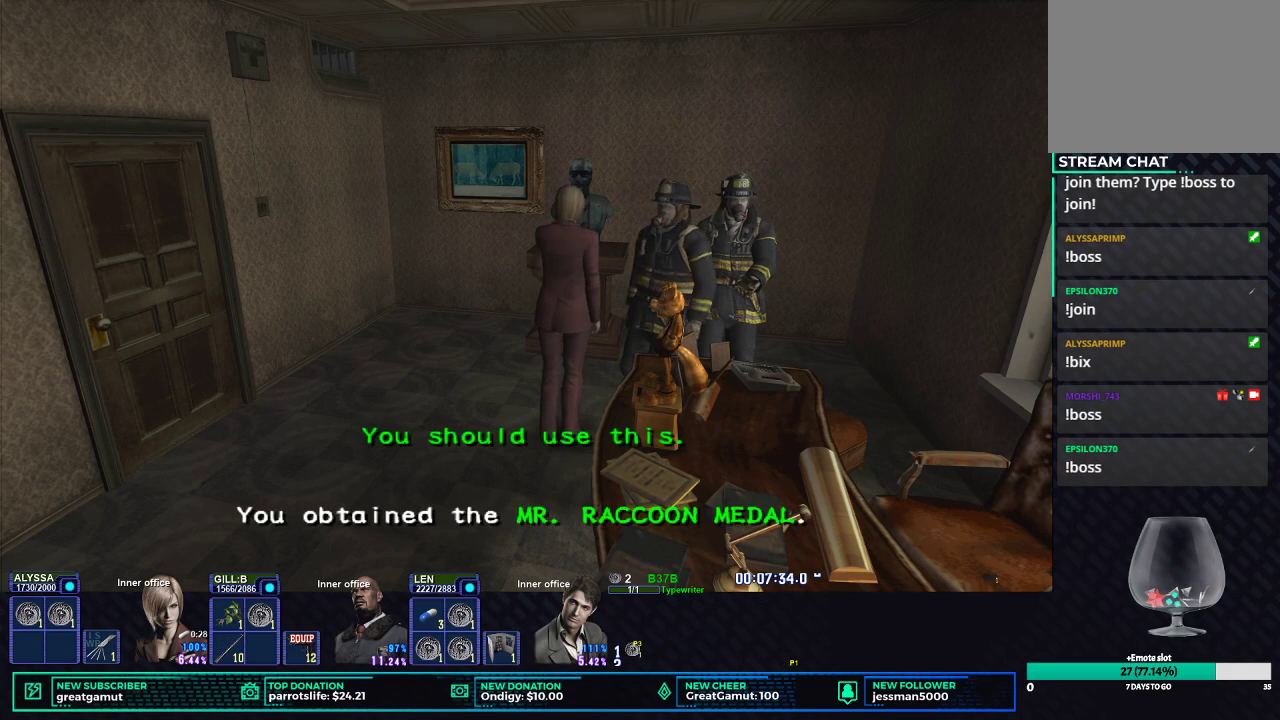
{"buttons": [], "left_stick": "up-right", "right_stick": "center", "events": [[267, "left_stick", "up-right"], [467, "X", "up"]]}
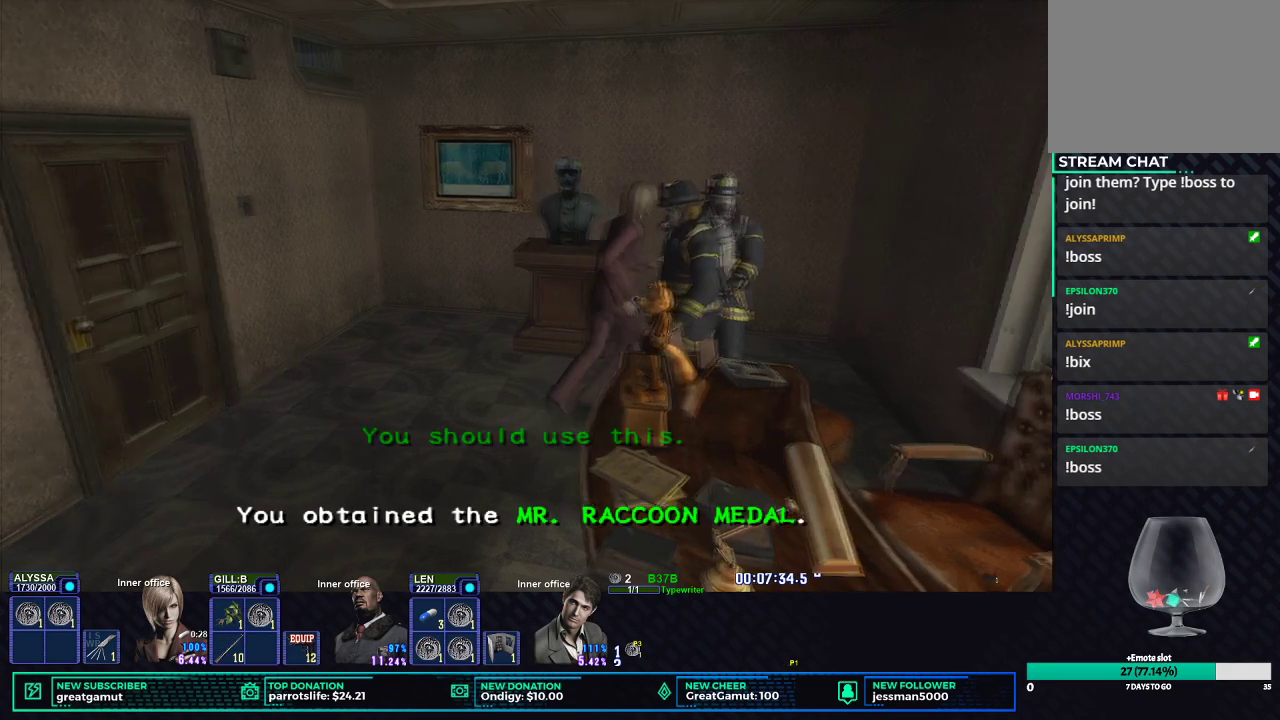
{"buttons": [], "left_stick": "center", "right_stick": "center", "events": [[50, "B", "down"], [150, "B", "up"], [200, "B", "down"], [300, "left_stick", "center"], [317, "B", "up"], [367, "B", "down"], [467, "B", "up"]]}
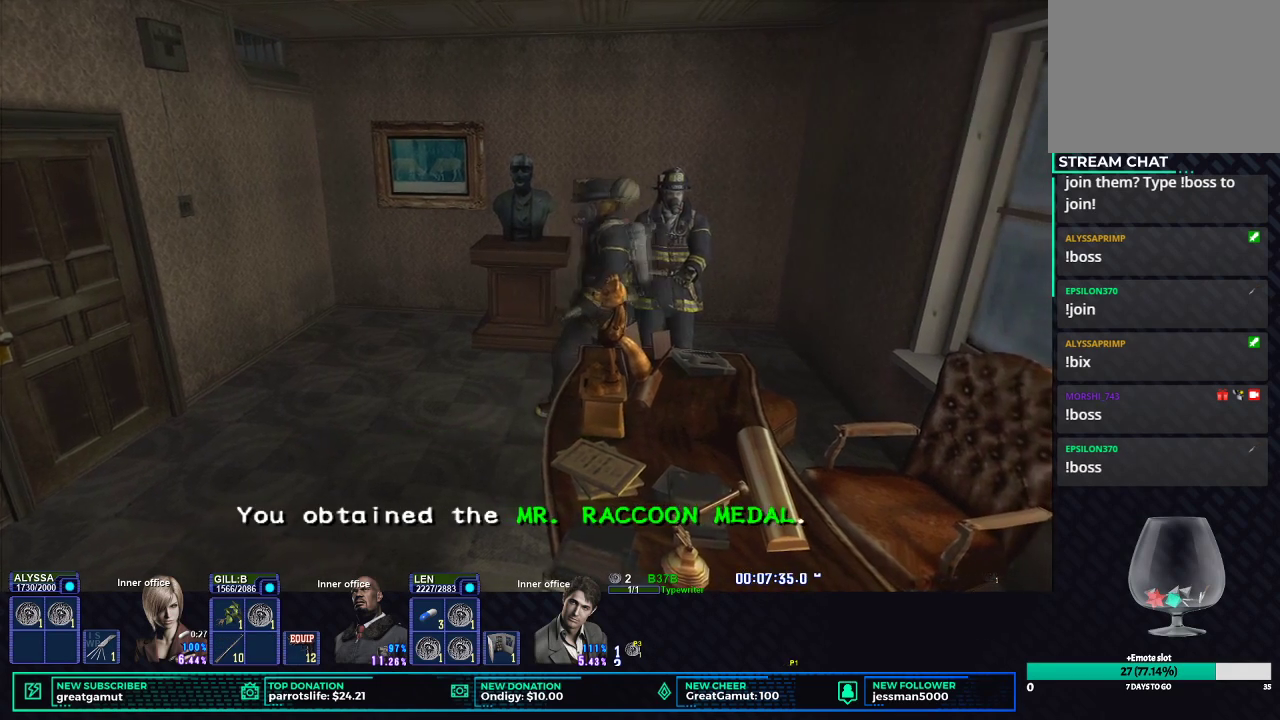
{"buttons": [], "left_stick": "center", "right_stick": "center", "events": [[17, "B", "down"], [117, "B", "up"], [183, "B", "down"], [250, "B", "up"], [317, "B", "down"], [400, "B", "up"]]}
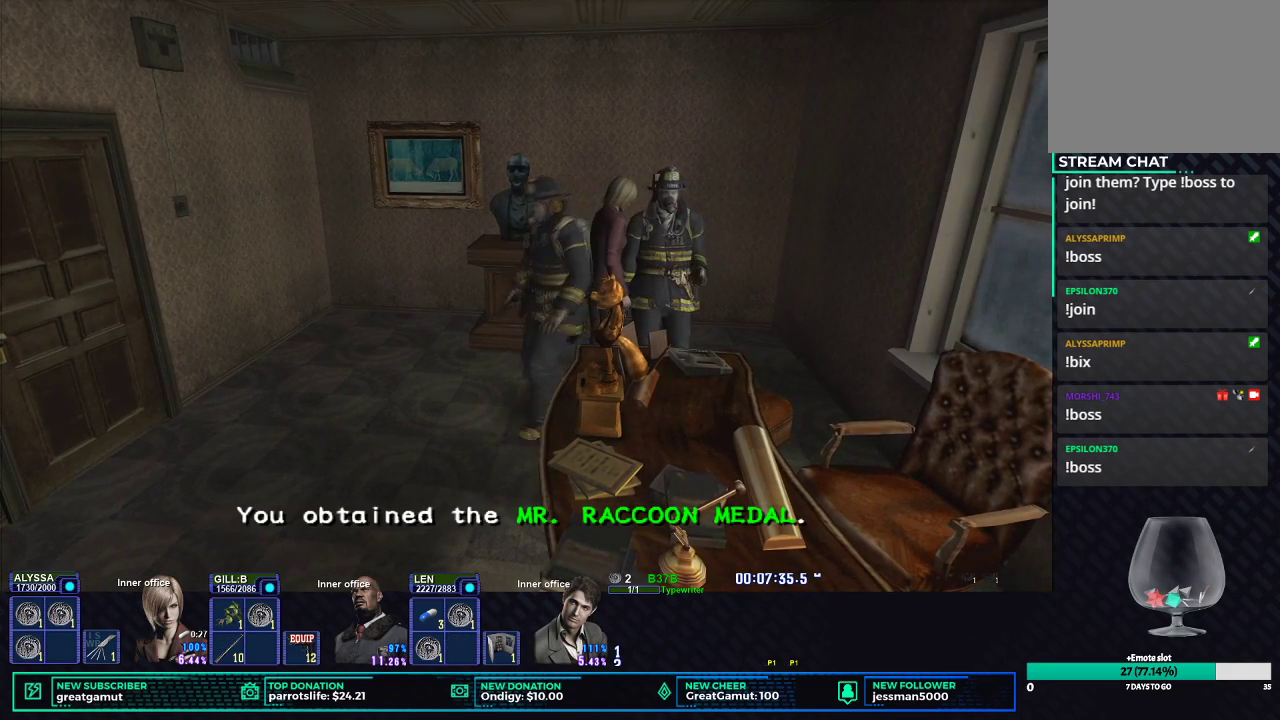
{"buttons": ["START"], "left_stick": "center", "right_stick": "center", "events": [[433, "START", "down"]]}
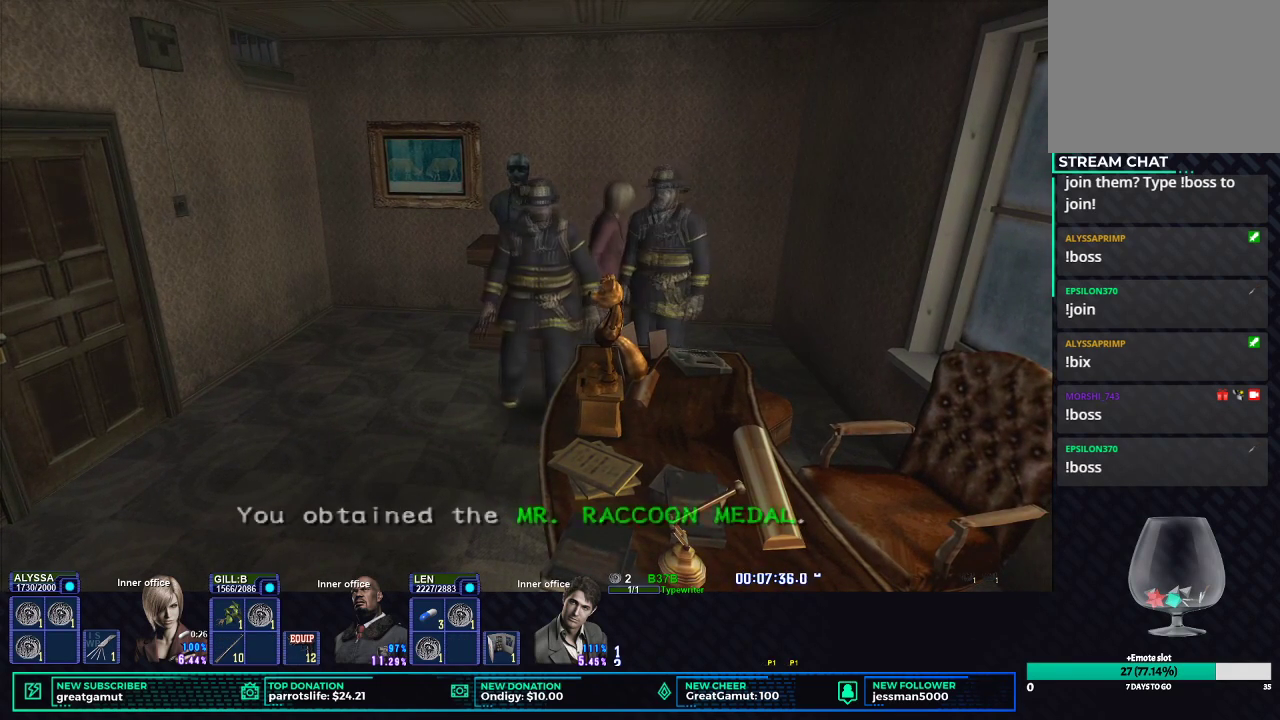
{"buttons": ["DPAD_LEFT"], "left_stick": "center", "right_stick": "center", "events": [[50, "START", "up"], [117, "DPAD_LEFT", "down"], [217, "DPAD_LEFT", "up"], [467, "DPAD_LEFT", "down"]]}
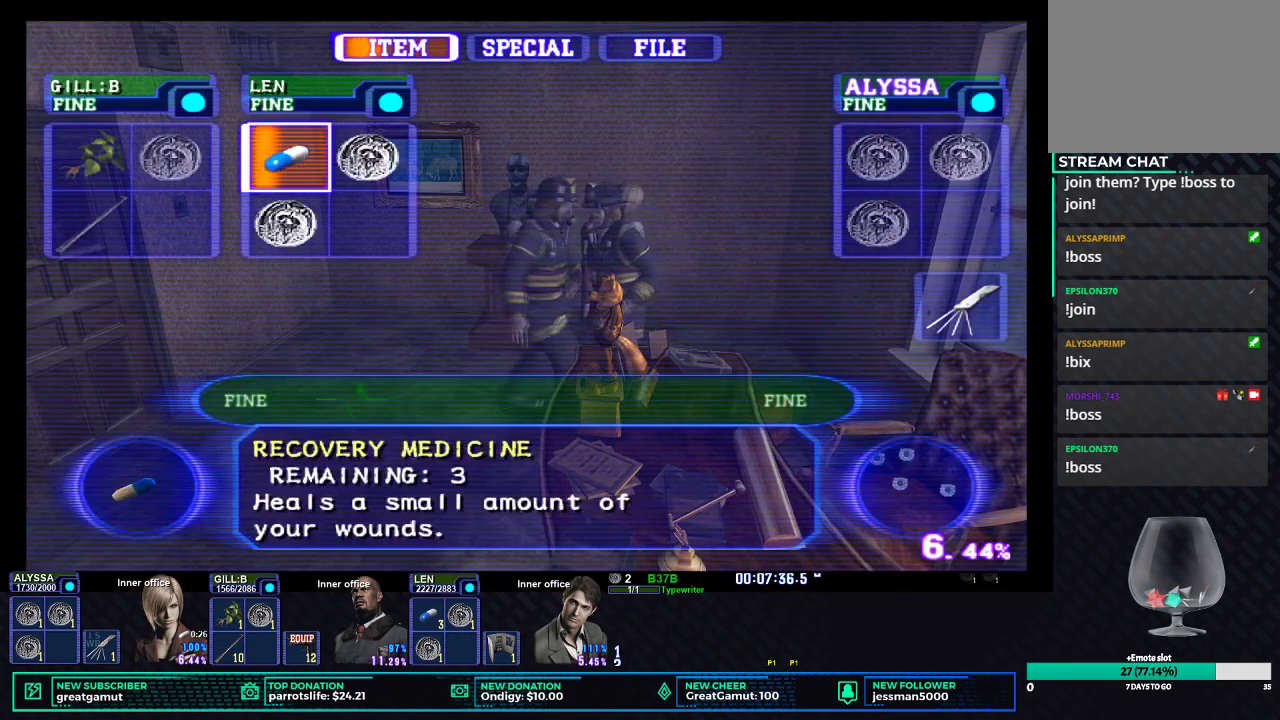
{"buttons": ["B"], "left_stick": "center", "right_stick": "center", "events": [[50, "DPAD_LEFT", "up"], [167, "DPAD_RIGHT", "down"], [267, "DPAD_RIGHT", "up"], [283, "B", "down"], [350, "B", "up"], [417, "B", "down"]]}
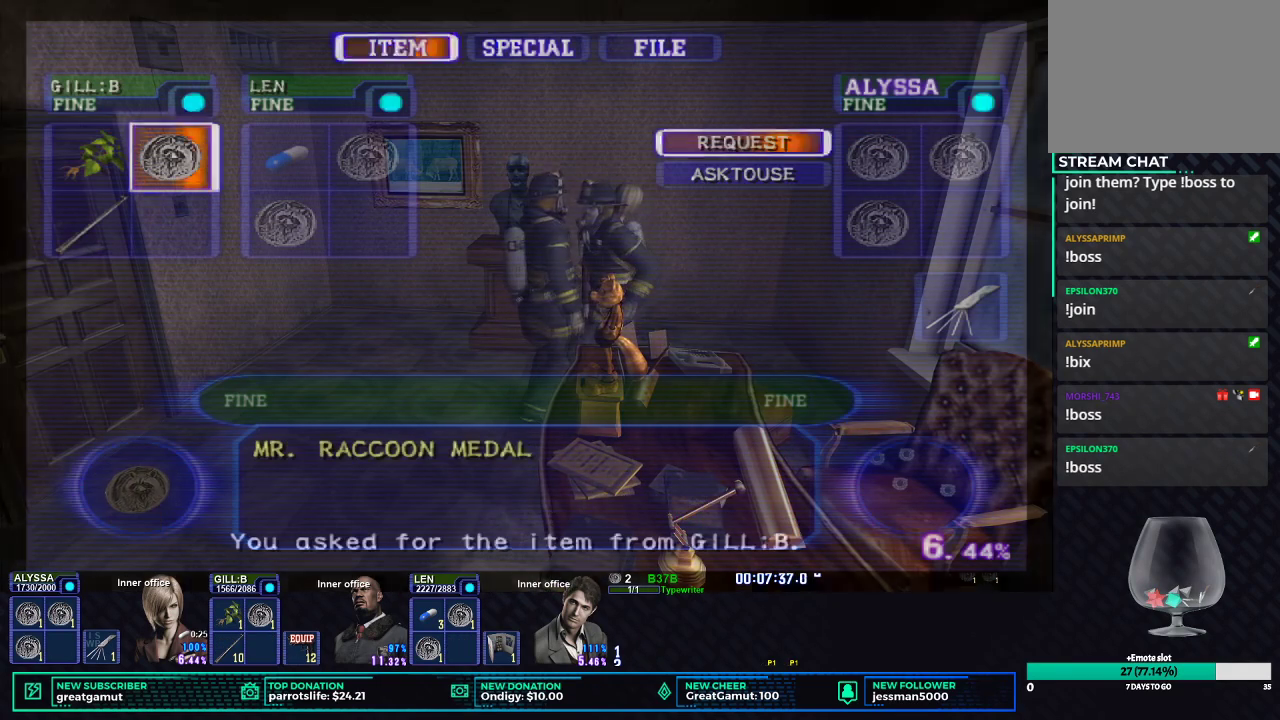
{"buttons": [], "left_stick": "down-left", "right_stick": "center", "events": [[17, "B", "up"], [283, "left_stick", "left"], [433, "left_stick", "down-left"]]}
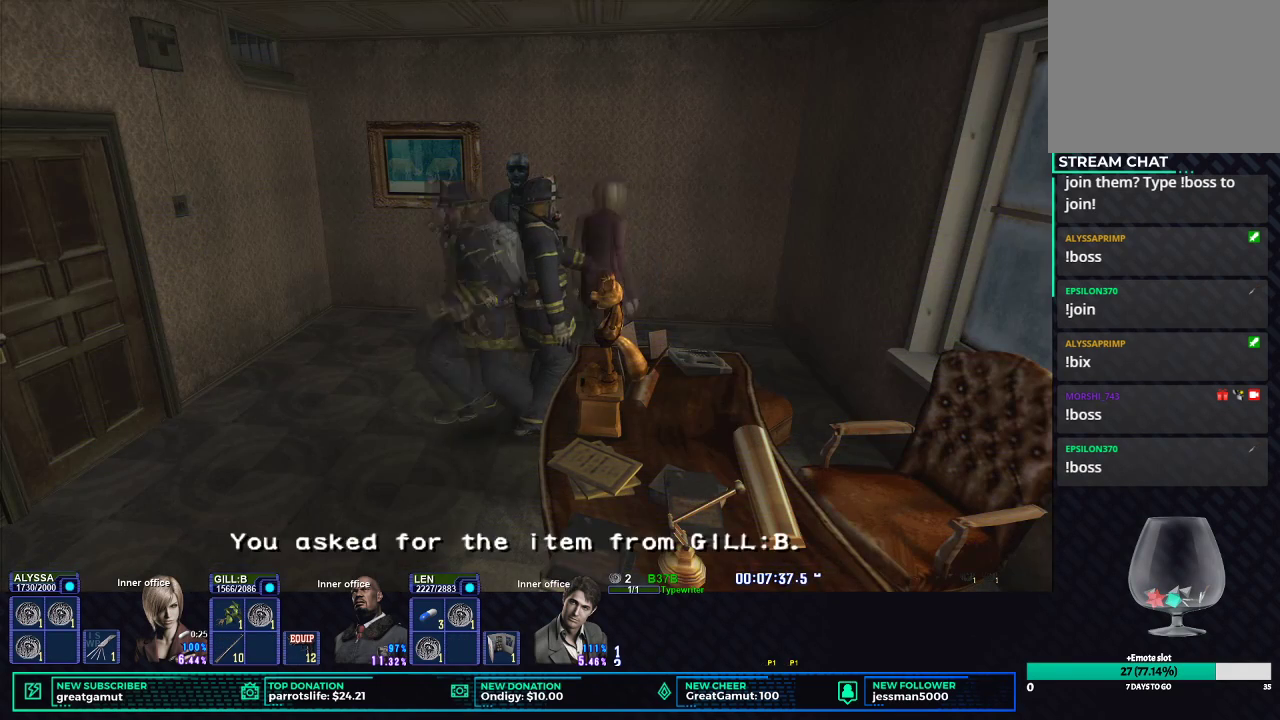
{"buttons": ["B"], "left_stick": "center", "right_stick": "center", "events": [[17, "left_stick", "down"], [183, "left_stick", "center"], [267, "B", "down"], [333, "B", "up"], [433, "B", "down"]]}
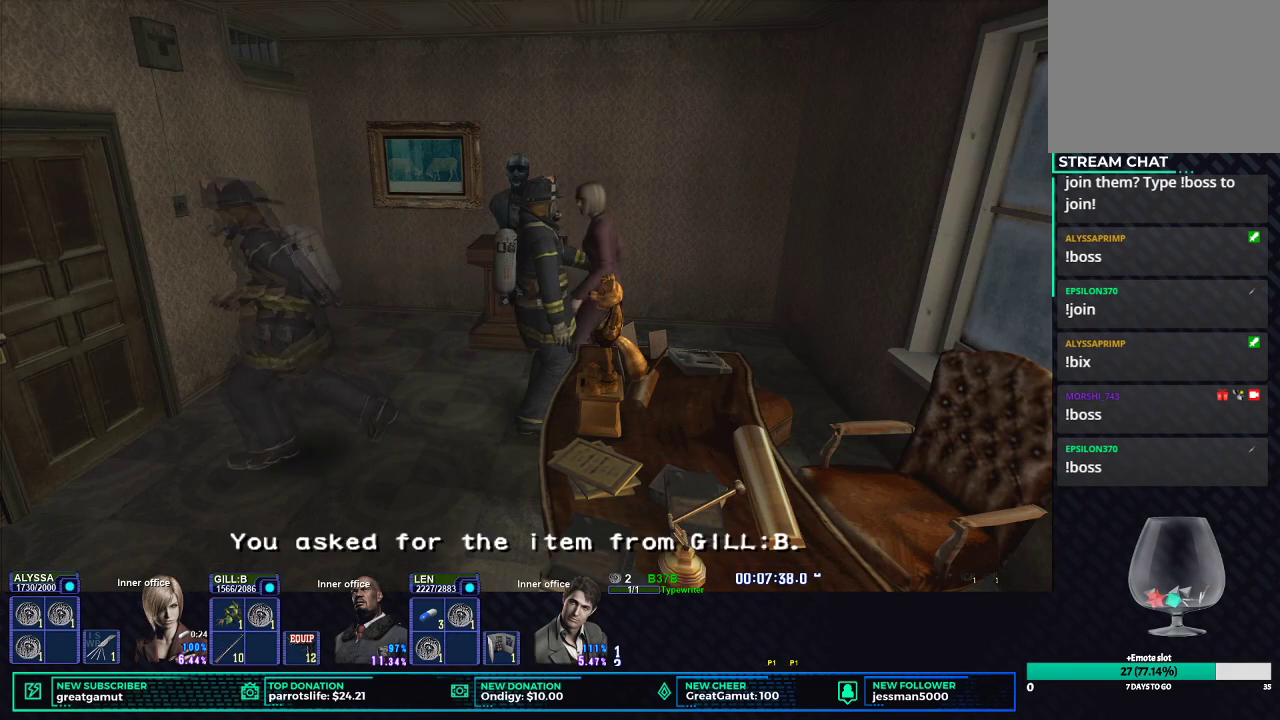
{"buttons": ["B"], "left_stick": "center", "right_stick": "center", "events": [[17, "B", "up"], [67, "B", "down"], [167, "B", "up"], [217, "B", "down"], [300, "B", "up"], [367, "B", "down"], [450, "B", "up"], [500, "B", "down"]]}
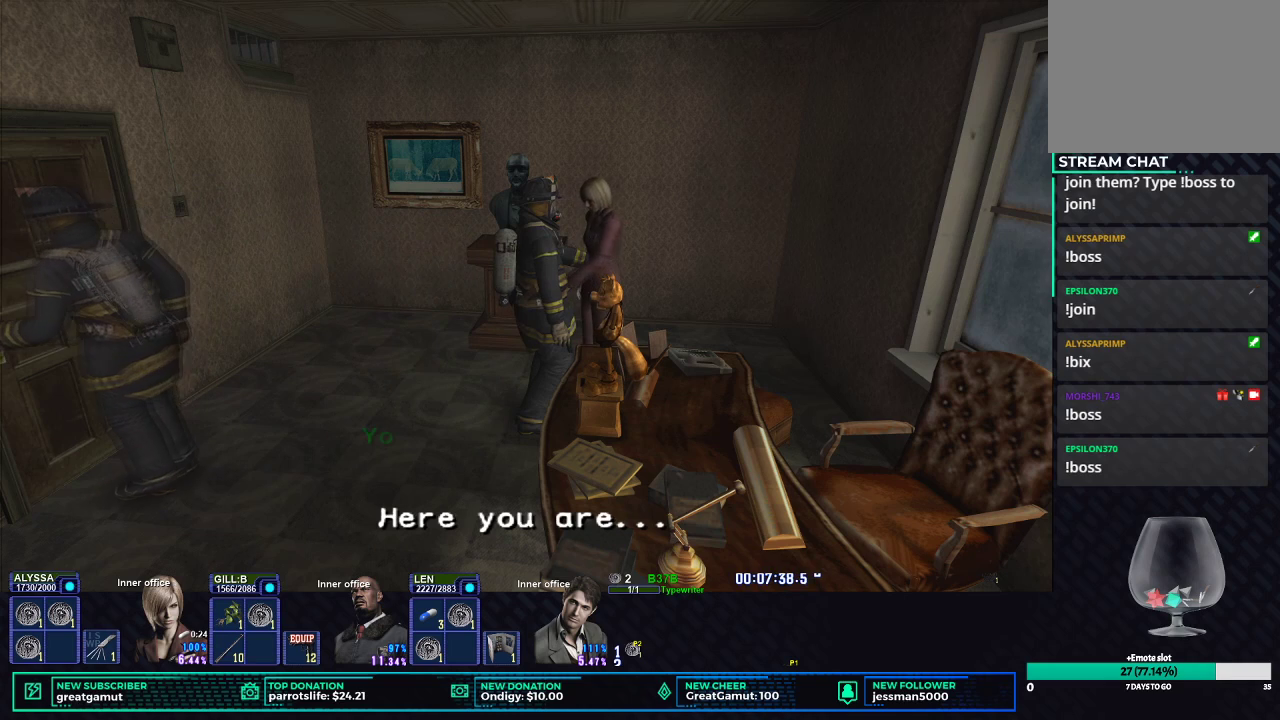
{"buttons": ["B"], "left_stick": "center", "right_stick": "center", "events": [[83, "B", "up"], [133, "B", "down"], [217, "B", "up"], [267, "B", "down"], [333, "B", "up"], [383, "B", "down"], [450, "B", "up"], [500, "B", "down"]]}
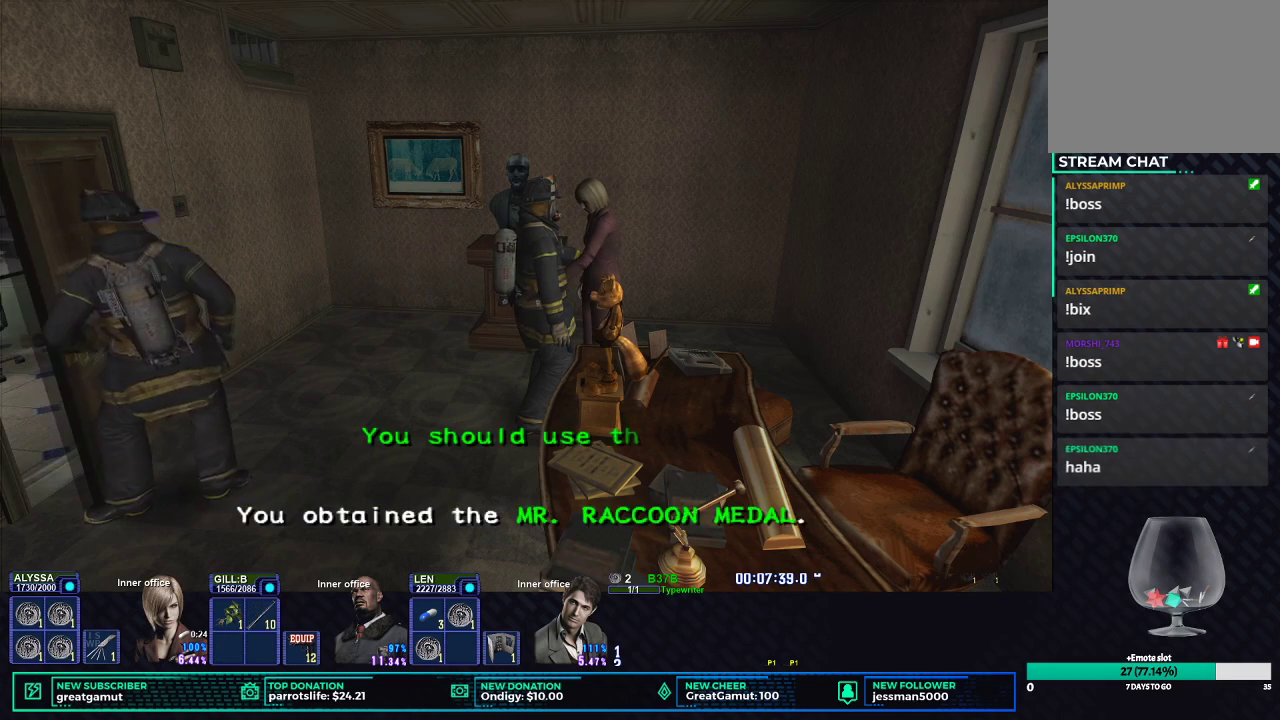
{"buttons": ["X"], "left_stick": "down-left", "right_stick": "center", "events": [[67, "B", "up"], [217, "left_stick", "down-left"], [333, "X", "down"]]}
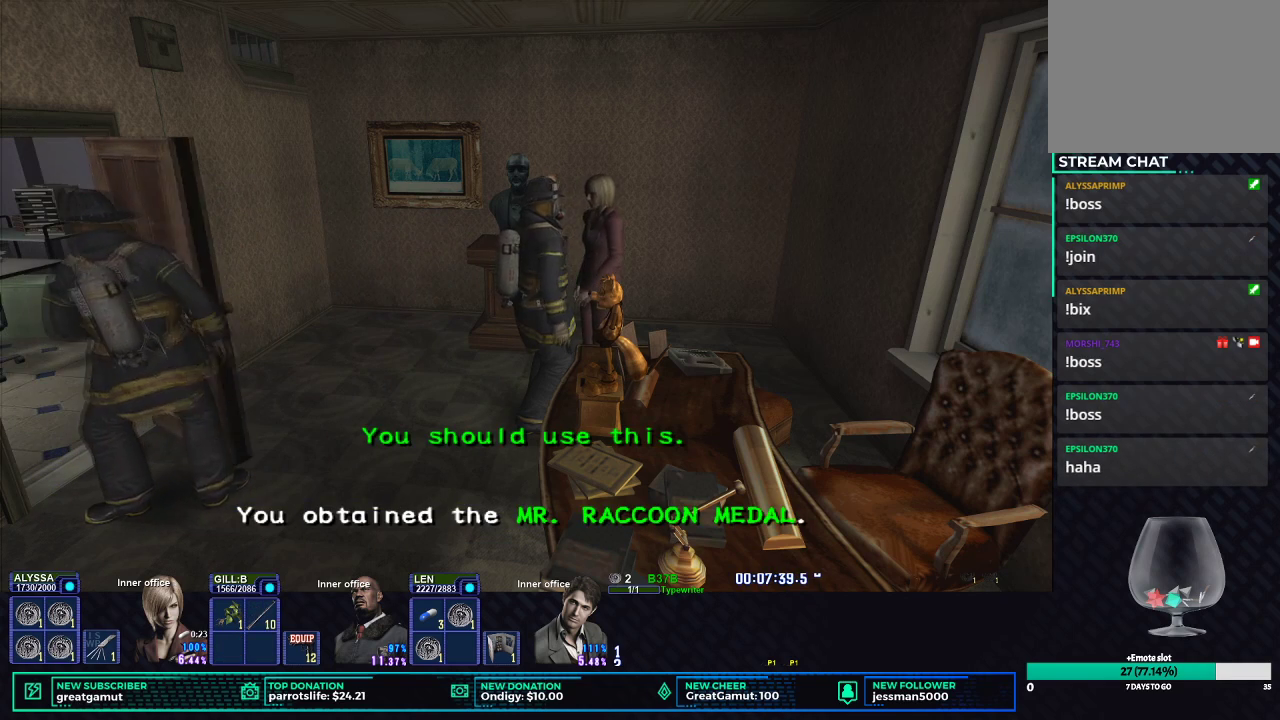
{"buttons": [], "left_stick": "down-right", "right_stick": "center", "events": [[383, "X", "up"], [433, "left_stick", "down-right"]]}
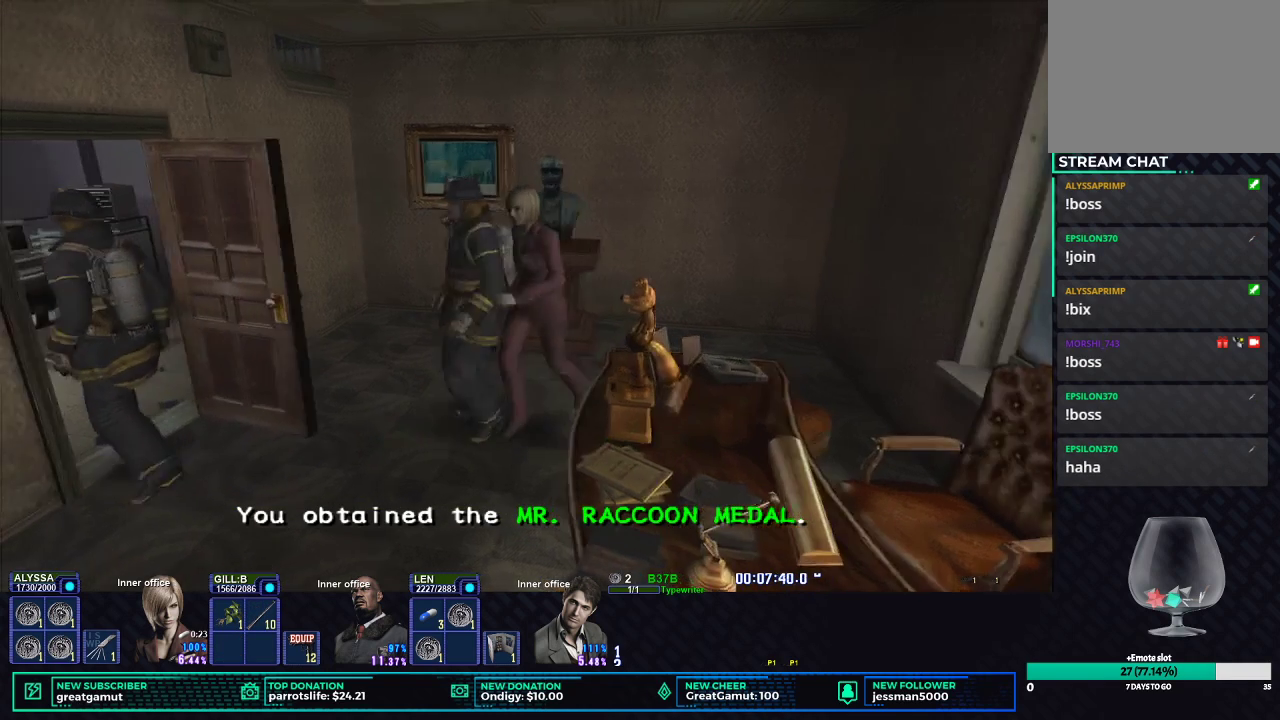
{"buttons": [], "left_stick": "down-right", "right_stick": "center", "events": [[167, "left_stick", "down"], [350, "left_stick", "down-right"]]}
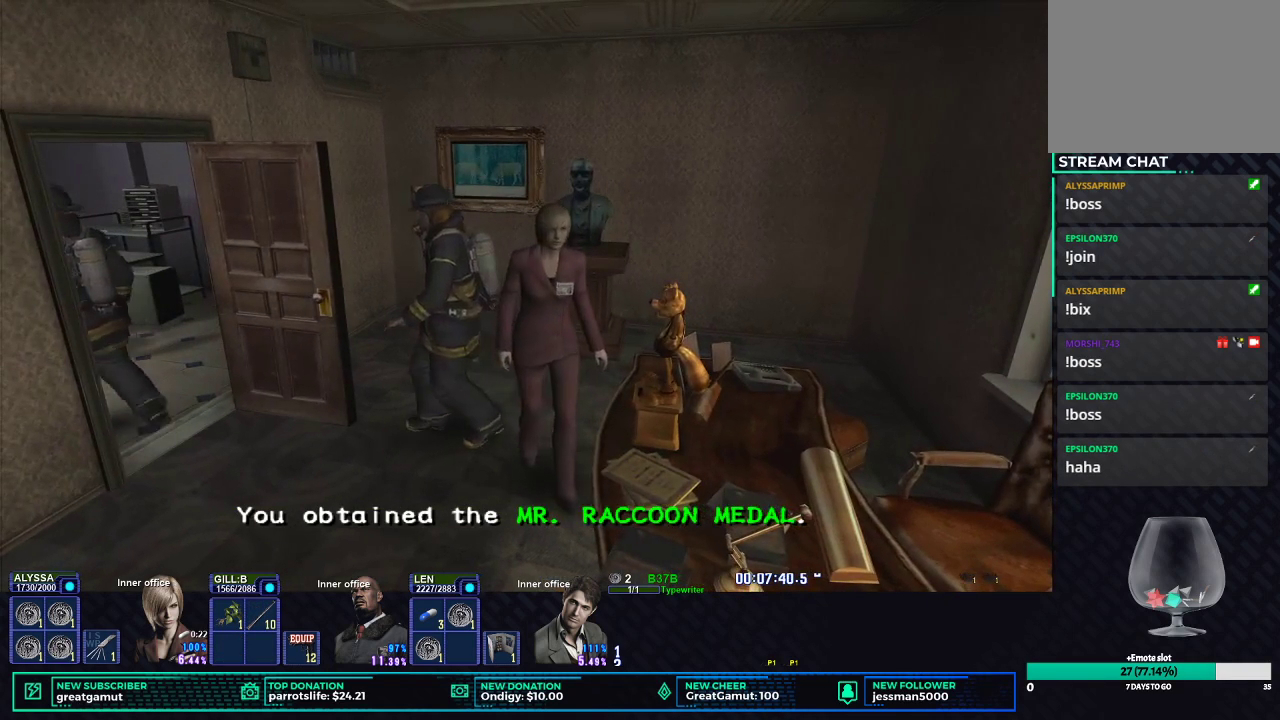
{"buttons": [], "left_stick": "center", "right_stick": "center", "events": [[50, "left_stick", "center"], [150, "START", "down"], [300, "START", "up"]]}
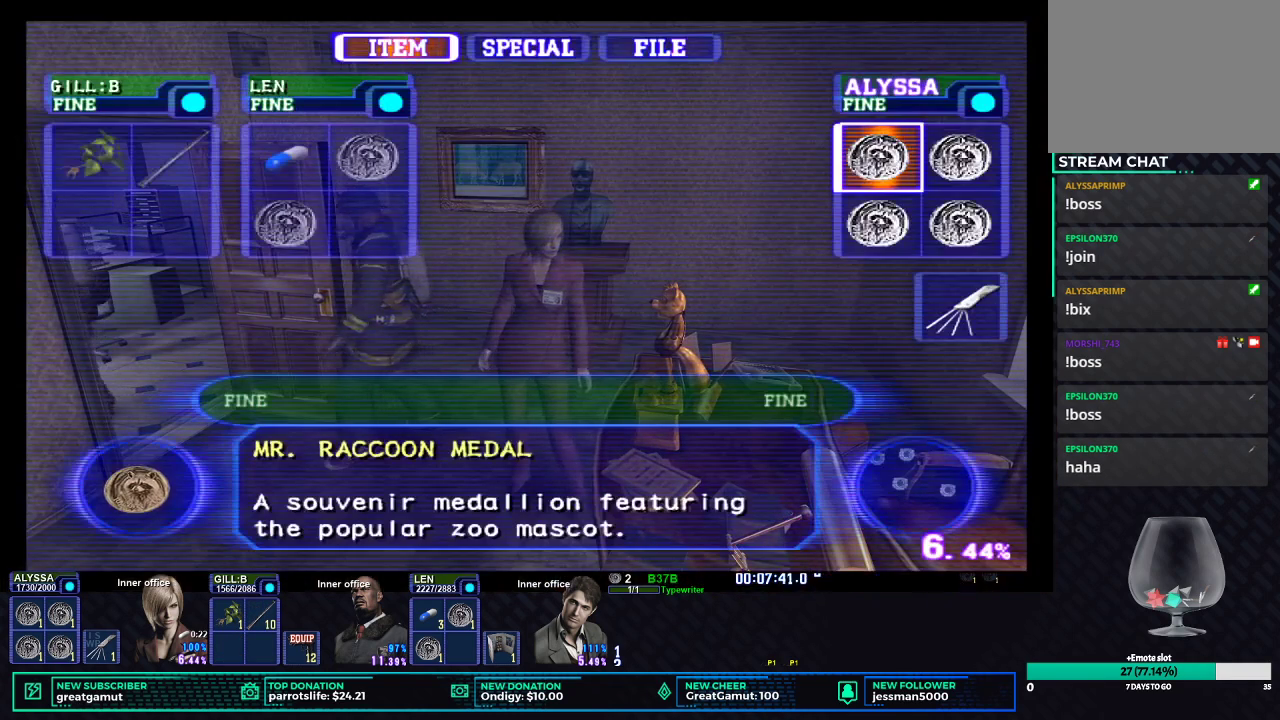
{"buttons": [], "left_stick": "center", "right_stick": "center", "events": [[133, "B", "down"], [200, "B", "up"], [267, "B", "down"], [333, "B", "up"]]}
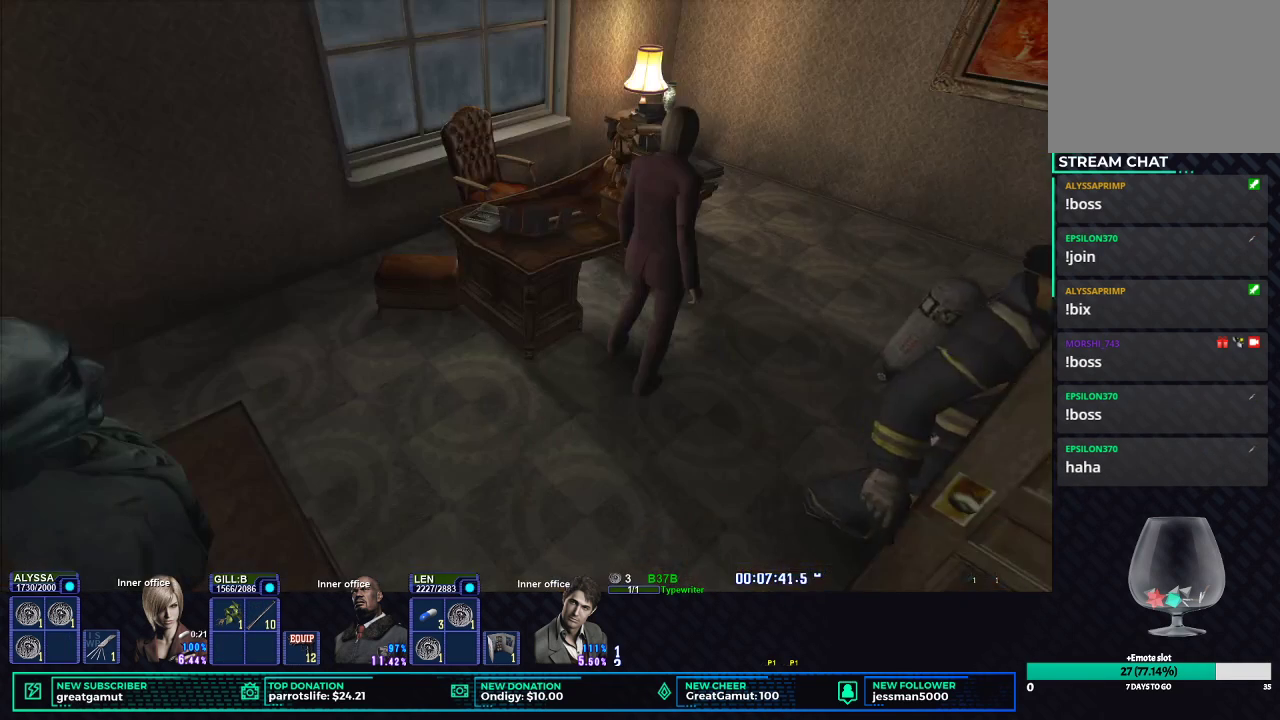
{"buttons": [], "left_stick": "center", "right_stick": "center", "events": []}
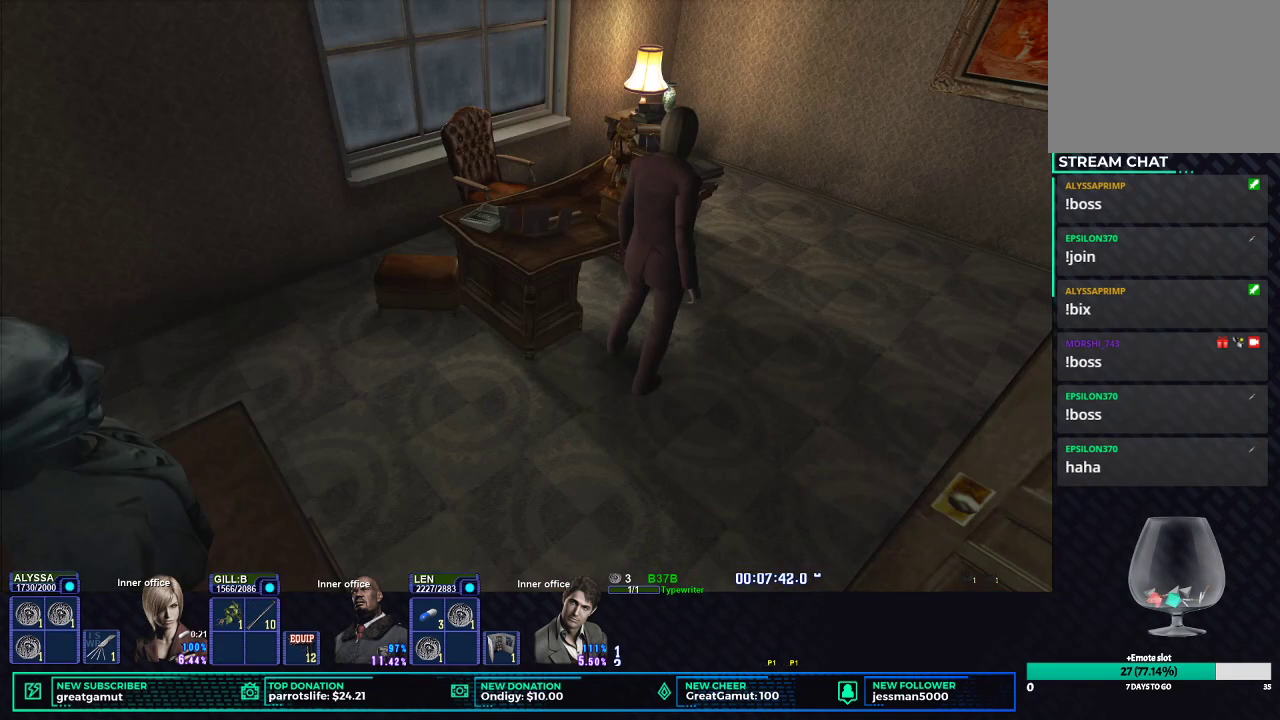
{"buttons": [], "left_stick": "center", "right_stick": "center", "events": []}
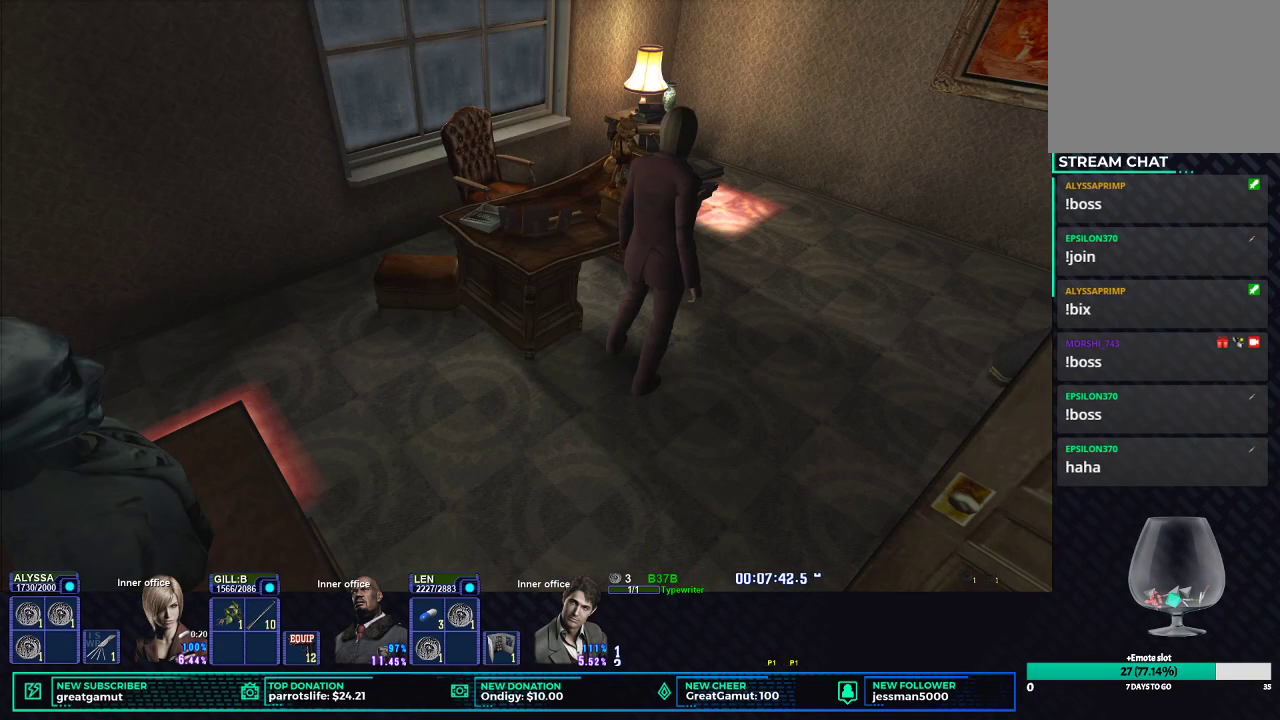
{"buttons": [], "left_stick": "center", "right_stick": "center", "events": []}
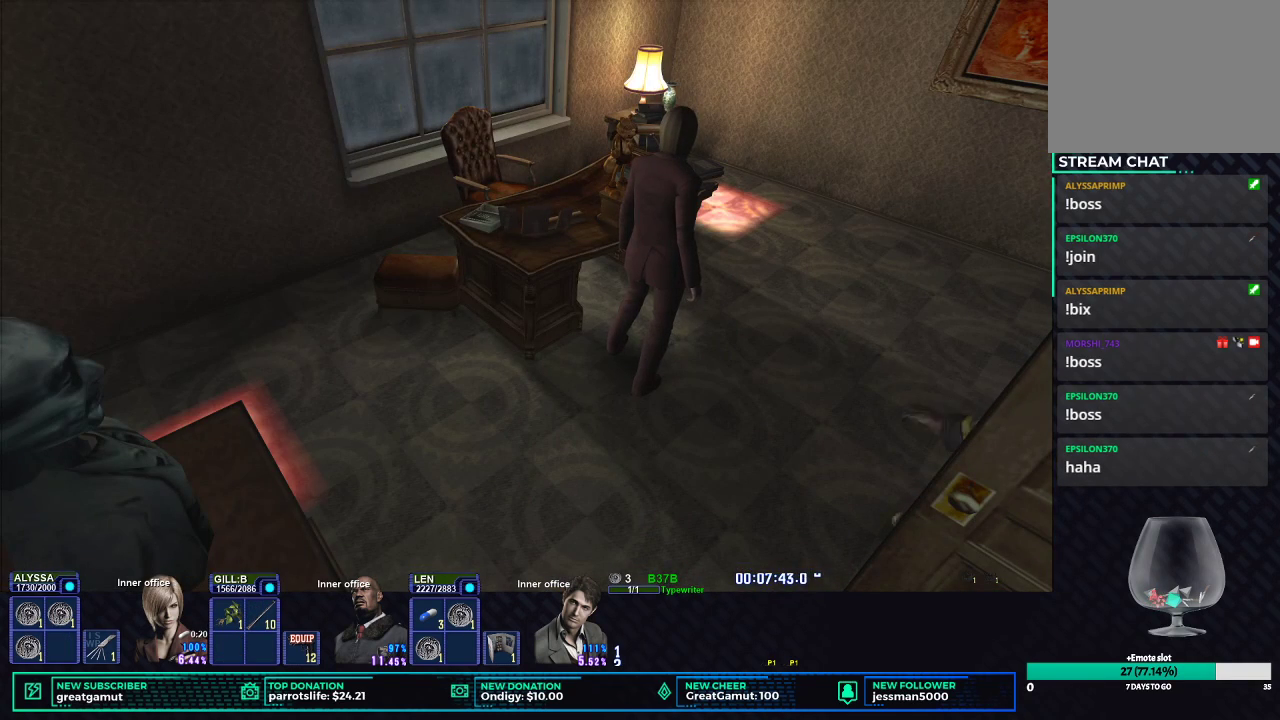
{"buttons": [], "left_stick": "center", "right_stick": "center", "events": []}
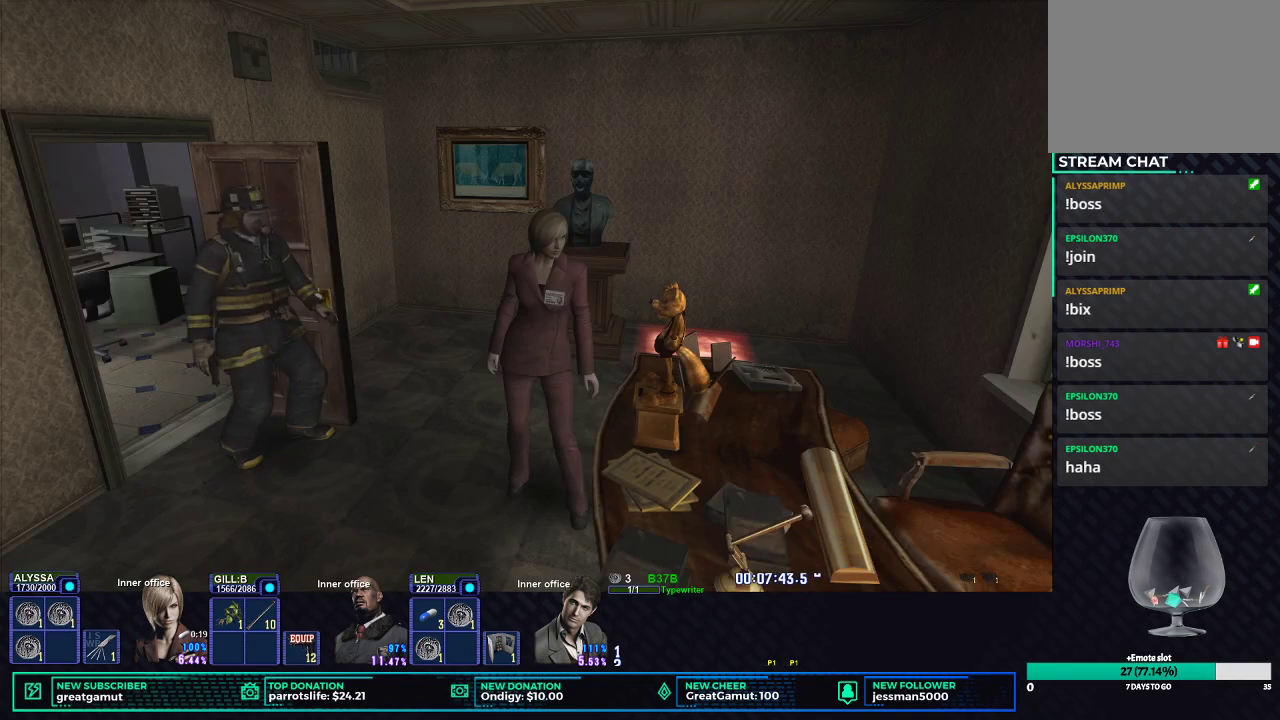
{"buttons": ["B"], "left_stick": "center", "right_stick": "center", "events": [[133, "START", "down"], [267, "START", "up"], [450, "B", "down"]]}
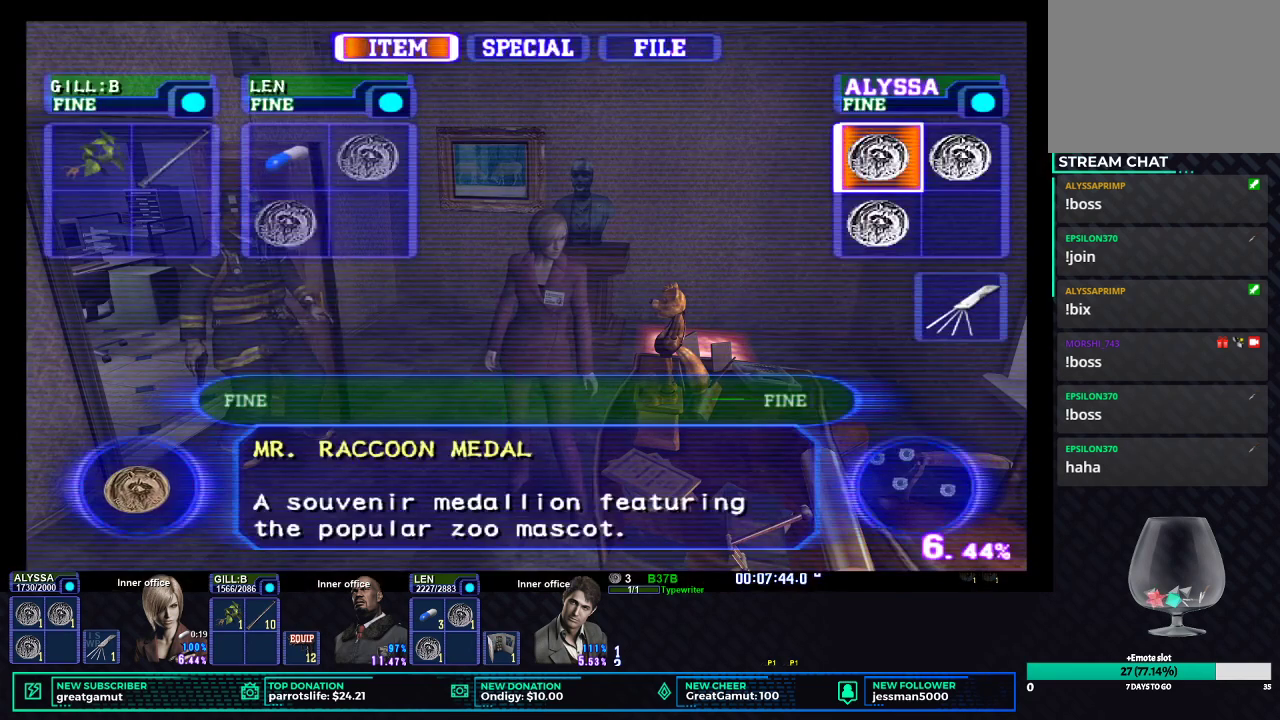
{"buttons": [], "left_stick": "center", "right_stick": "center", "events": [[17, "B", "up"], [83, "B", "down"], [167, "B", "up"]]}
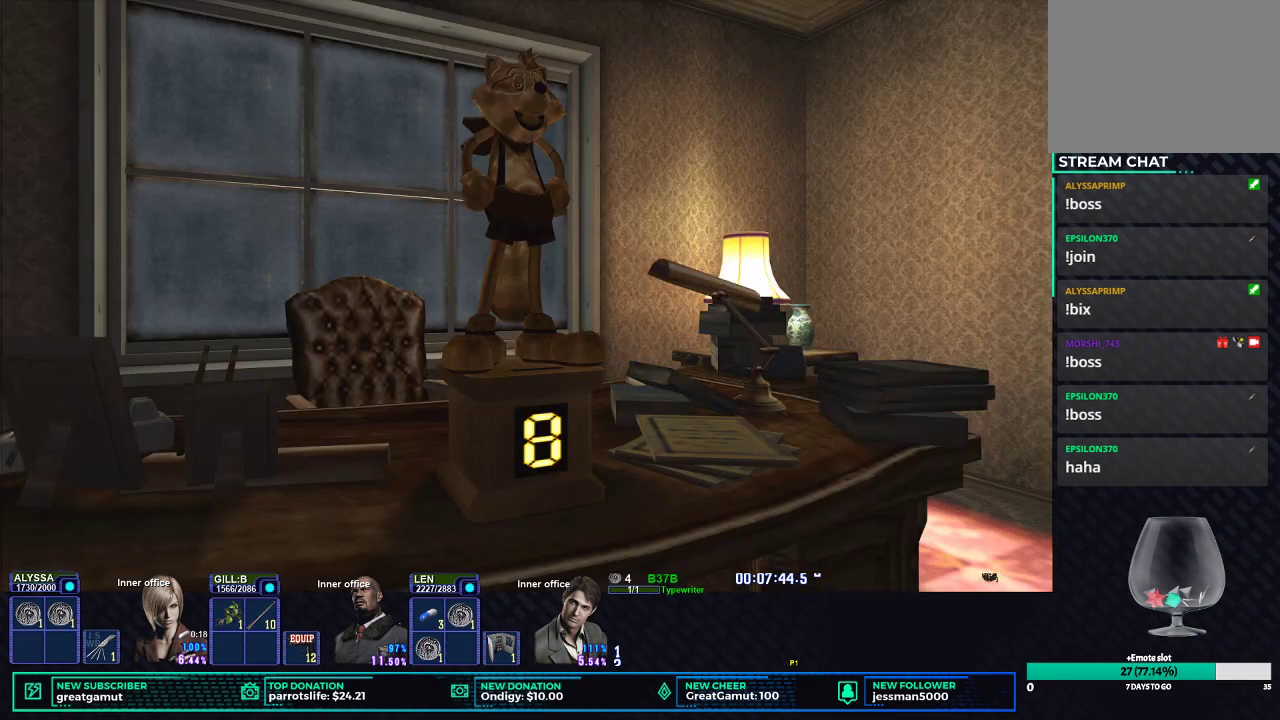
{"buttons": [], "left_stick": "center", "right_stick": "center", "events": []}